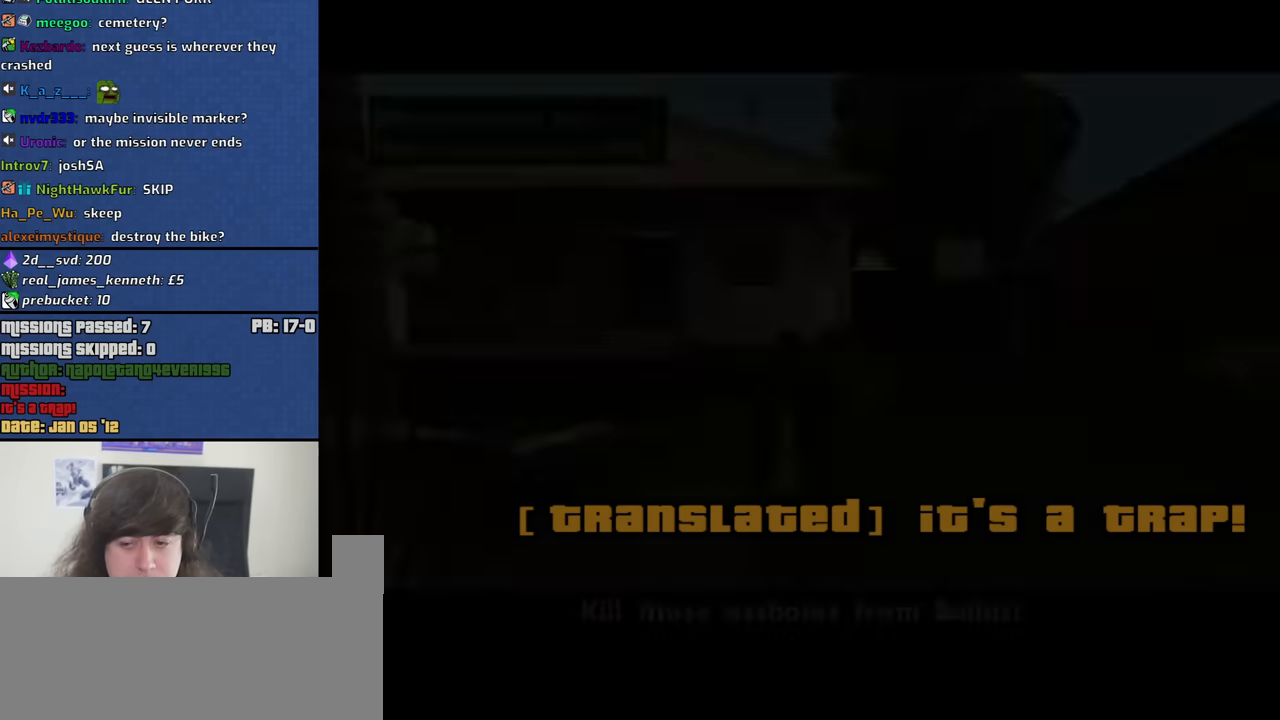
Gameplay with keyboard and mouse; each line is a JSON object with the keys and mouse buttons held at the frame after it. "events" lists presses ("down") and releases ("up") of "1", "2", "3", "4", "5", "6", "8", "a", "alt", "b", "c", "ctrl", "d", "down", "e", "escape", "f", "f1", "f2", "f3", "g", "h", "left", "n", "num2", "q", "r", "right", "s", "shift", "space", "t", "tab", "up", "v", "w", "x", "y", "z", "mouse_left", "mouse_middle", "mouse_right", "mouse_wheel_up" and "mouse_wheel_down" between this image and that frame as [ms after this image, input, new state], when the widget could be followed in between. "mouse_left", "mouse_middle", "mouse_right", "mouse_wheel_up", "mouse_wheel_down" = the "left", "middle", "right", "wheel_up", "wheel_down" buttons of the "mouse" list. No other keys are recorded. Mouse movement is not recorded.
{"keys": [], "mouse": [], "events": [[200, "space", "down"], [300, "space", "up"]]}
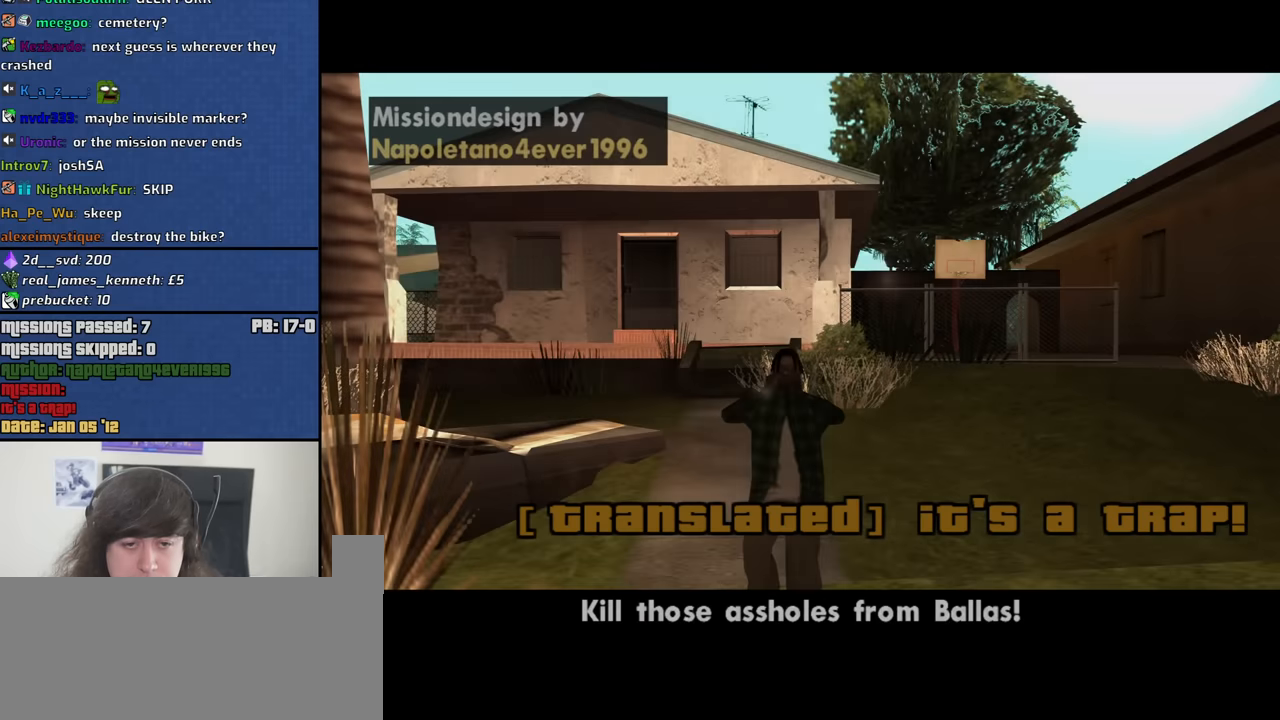
{"keys": [], "mouse": [], "events": []}
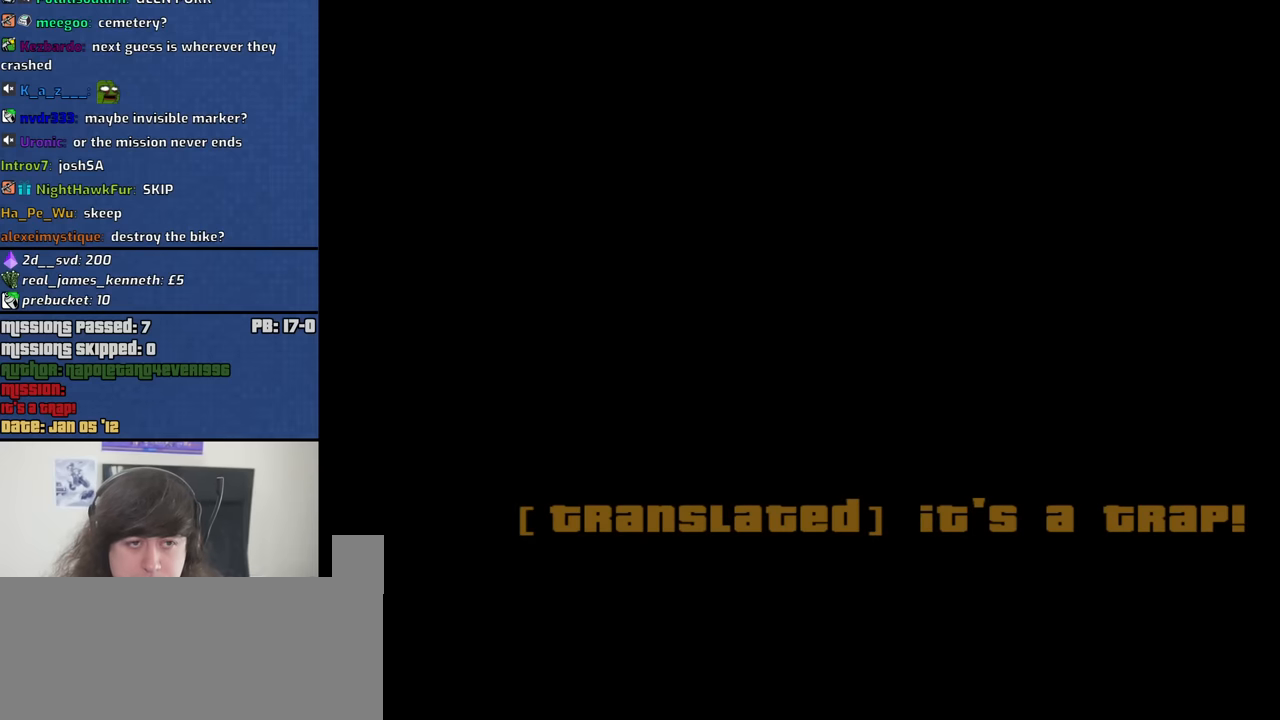
{"keys": [], "mouse": [], "events": []}
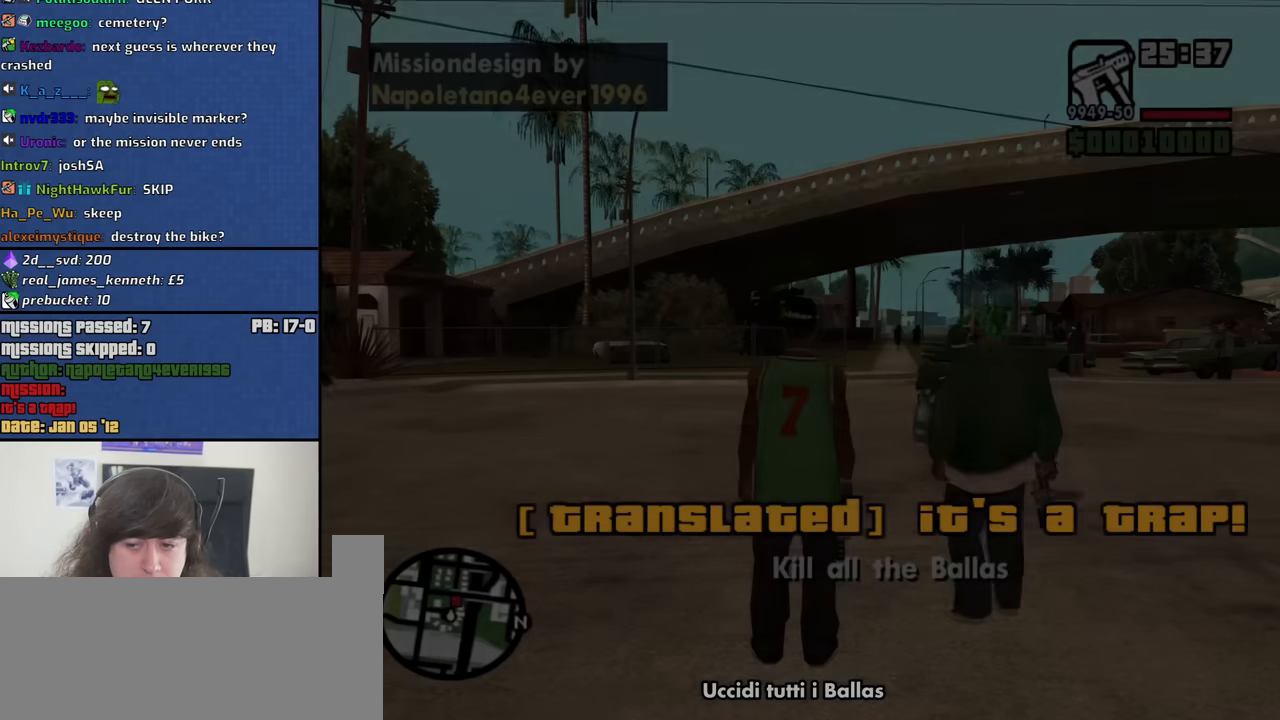
{"keys": ["w"], "mouse": [], "events": [[250, "w", "down"]]}
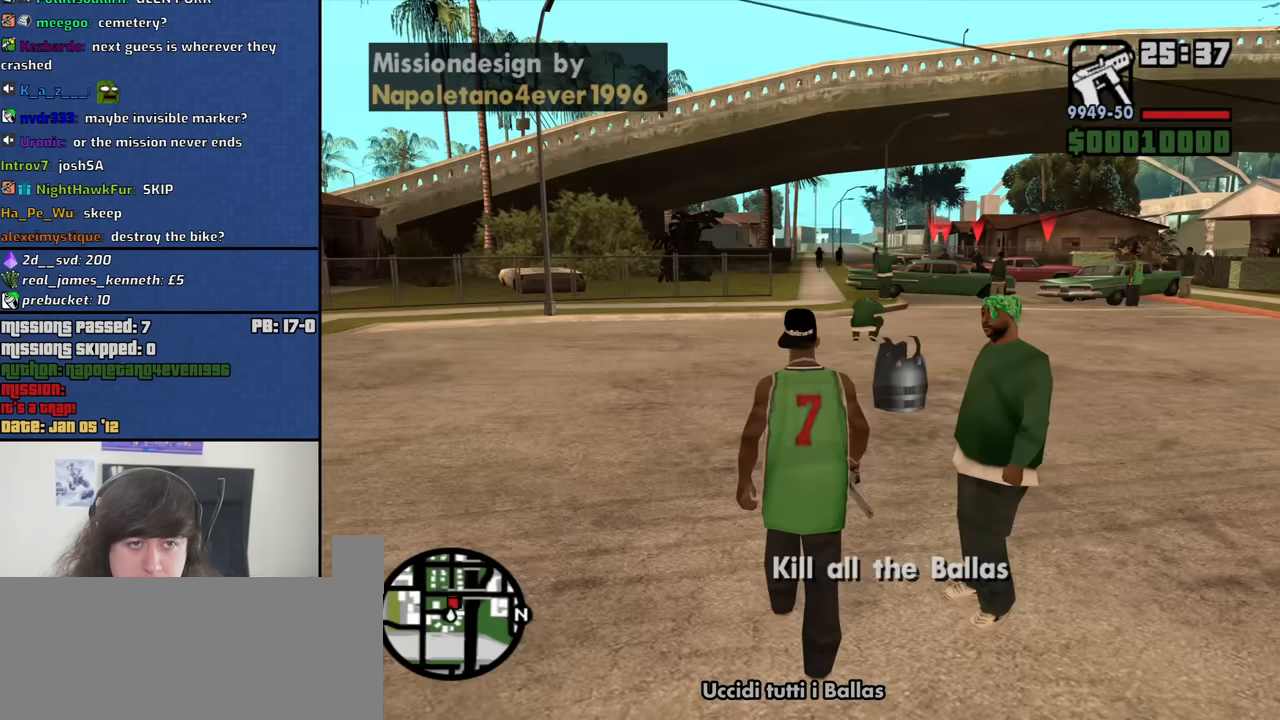
{"keys": ["space", "w"], "mouse": [], "events": [[317, "space", "down"], [367, "space", "up"], [500, "space", "down"]]}
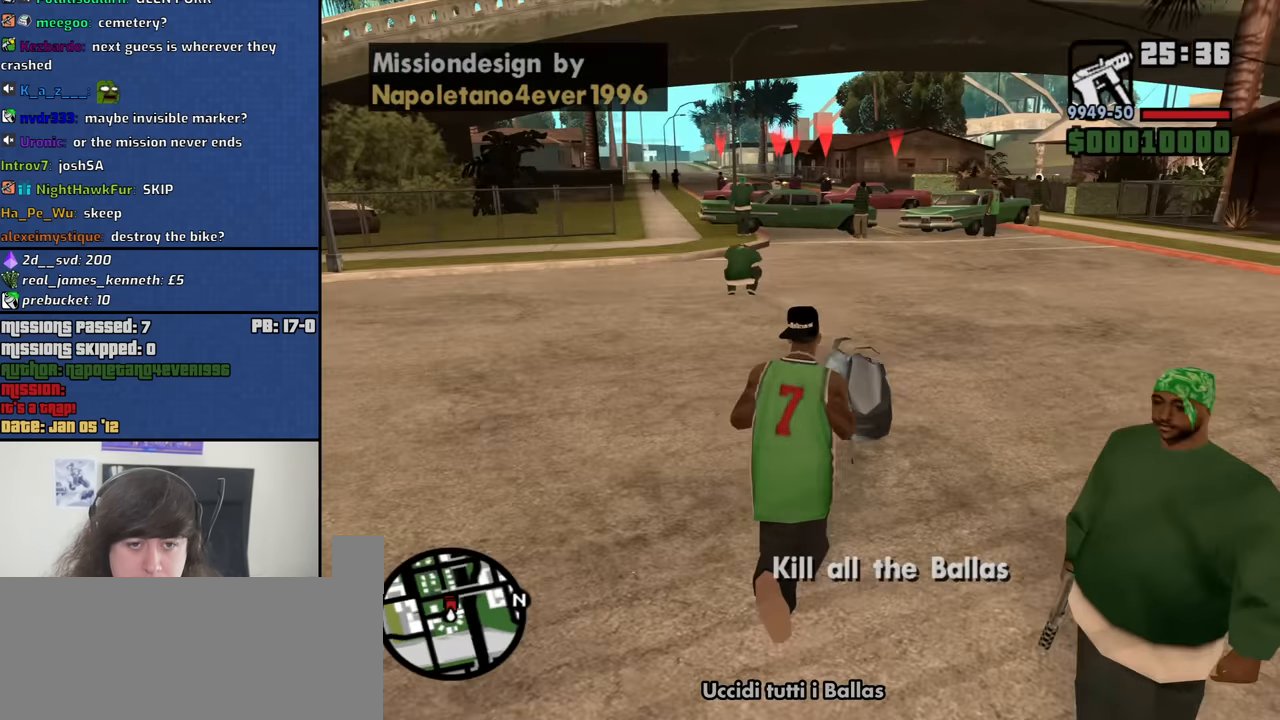
{"keys": ["w"], "mouse": ["right"], "events": [[100, "space", "up"], [384, "mouse_right", "down"]]}
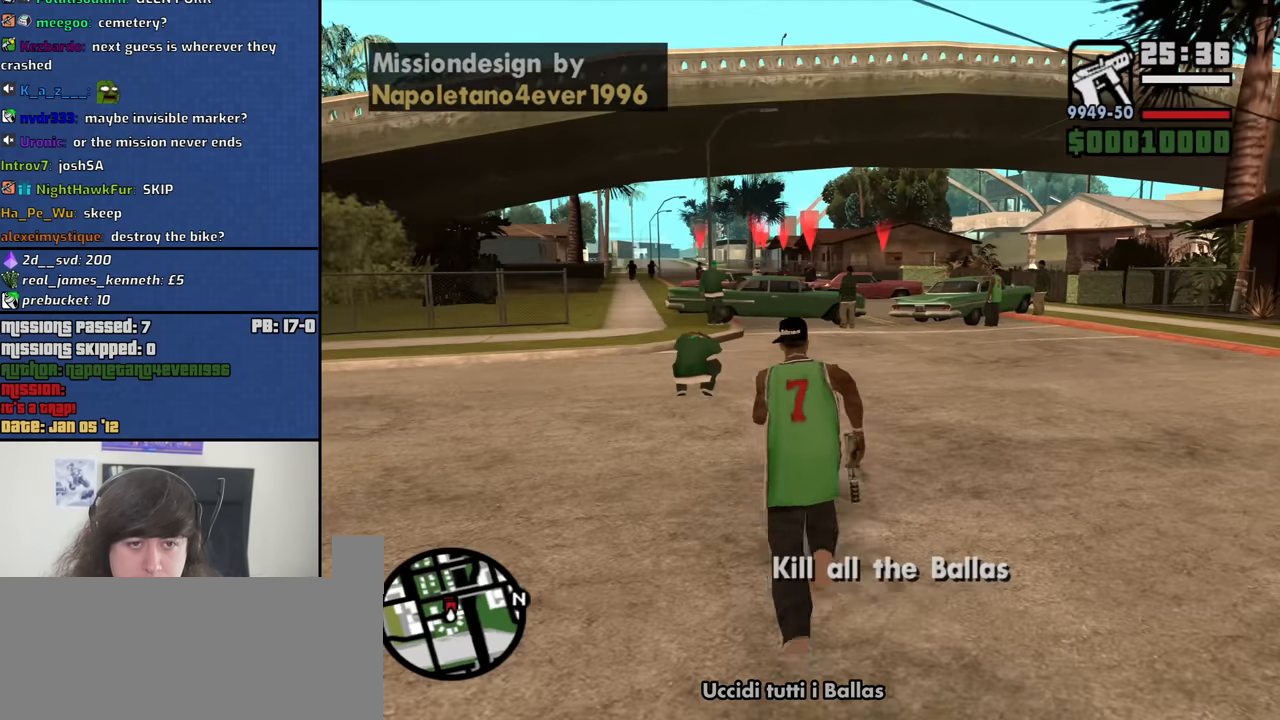
{"keys": ["w"], "mouse": ["right"], "events": []}
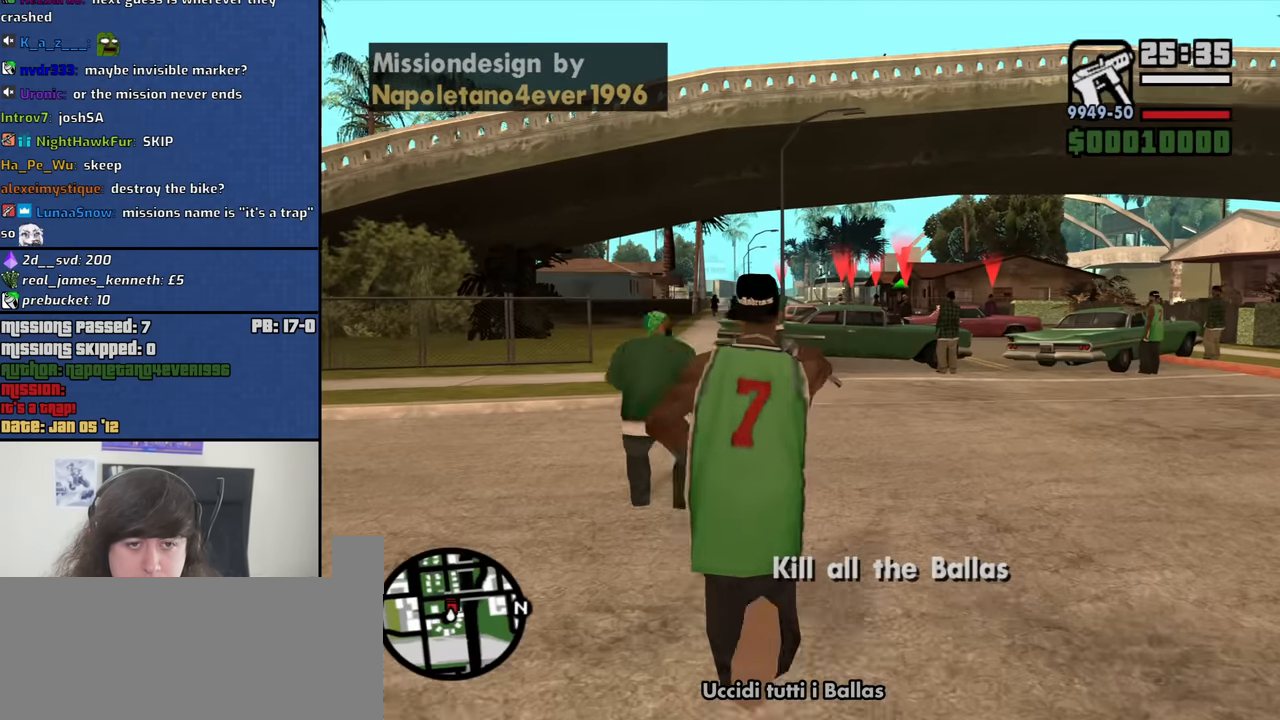
{"keys": ["w"], "mouse": ["right"], "events": []}
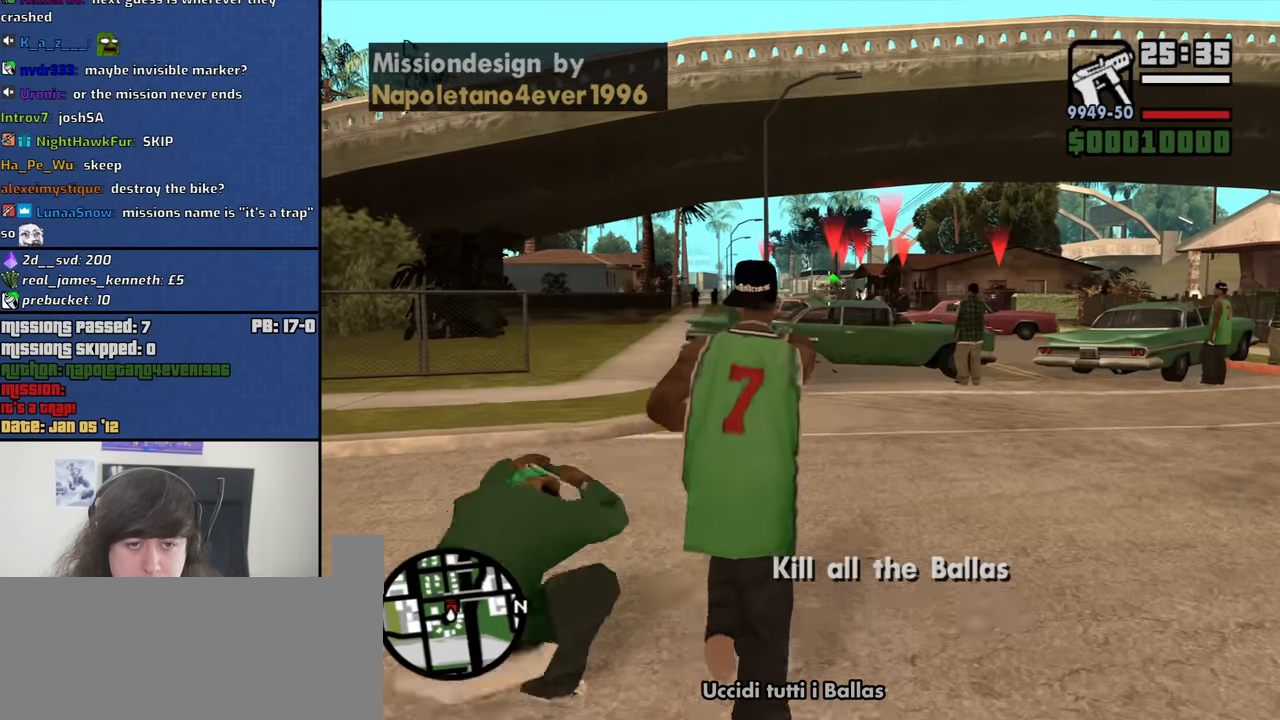
{"keys": ["w"], "mouse": ["right"], "events": [[100, "mouse_left", "down"], [184, "mouse_left", "up"]]}
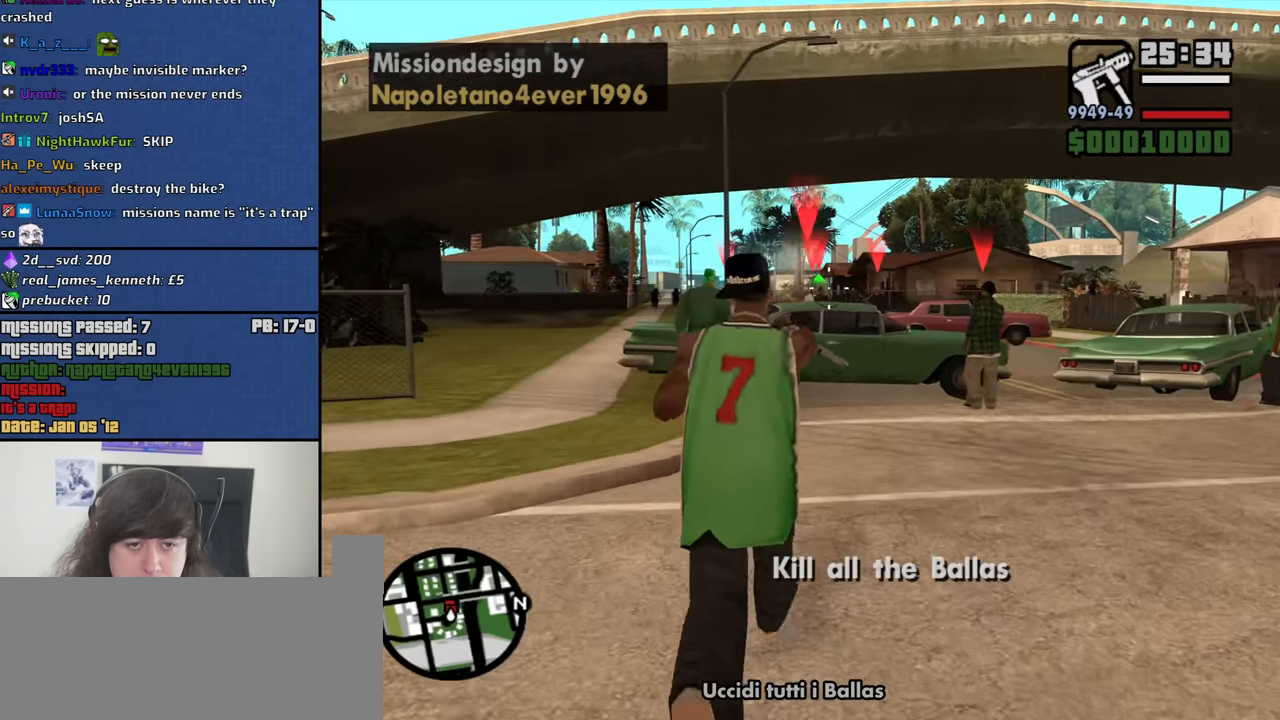
{"keys": ["w"], "mouse": ["right"], "events": [[200, "mouse_left", "down"], [300, "mouse_left", "up"]]}
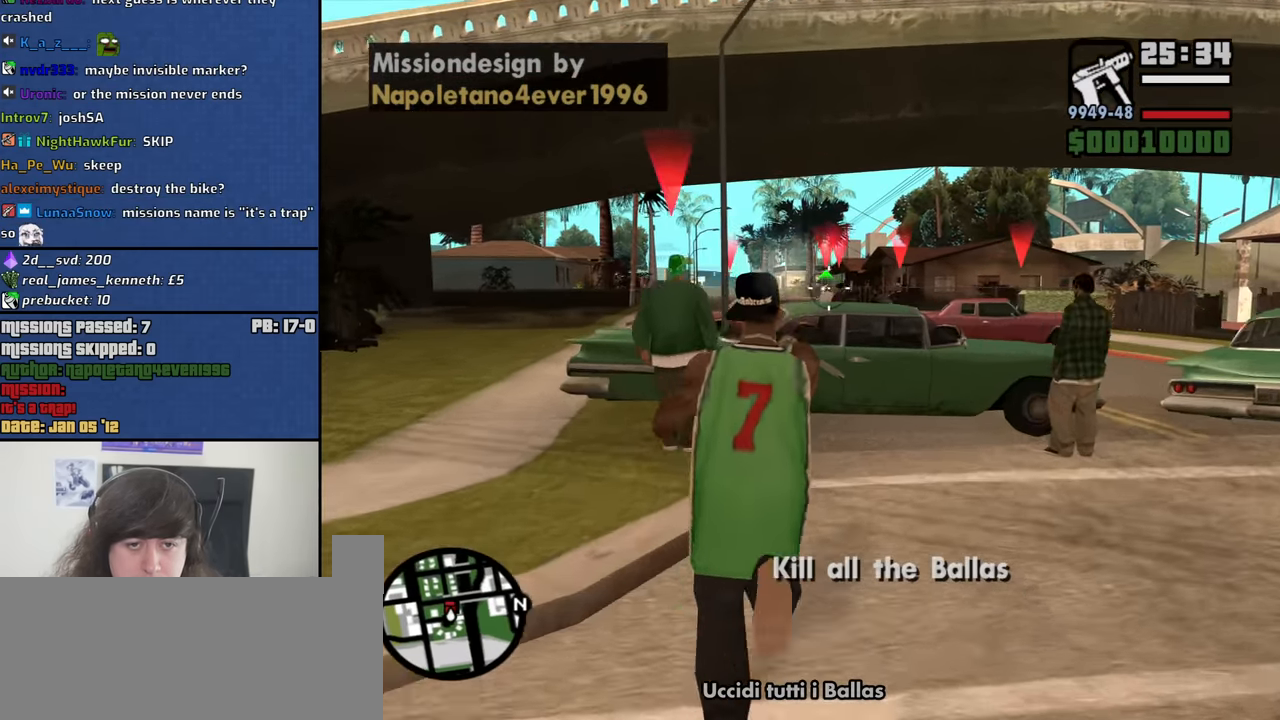
{"keys": [], "mouse": ["right"], "events": [[84, "mouse_left", "down"], [167, "mouse_left", "up"], [217, "w", "up"]]}
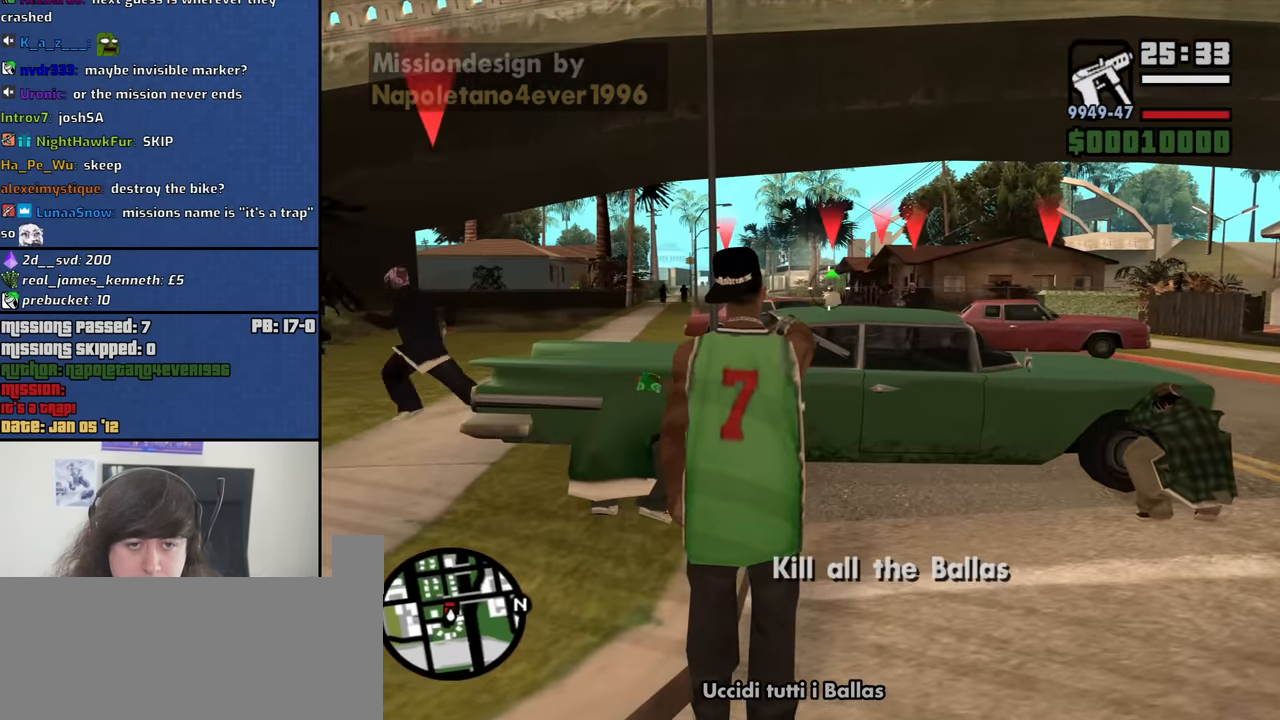
{"keys": ["a"], "mouse": ["right"], "events": [[100, "mouse_left", "down"], [184, "mouse_left", "up"], [384, "a", "down"]]}
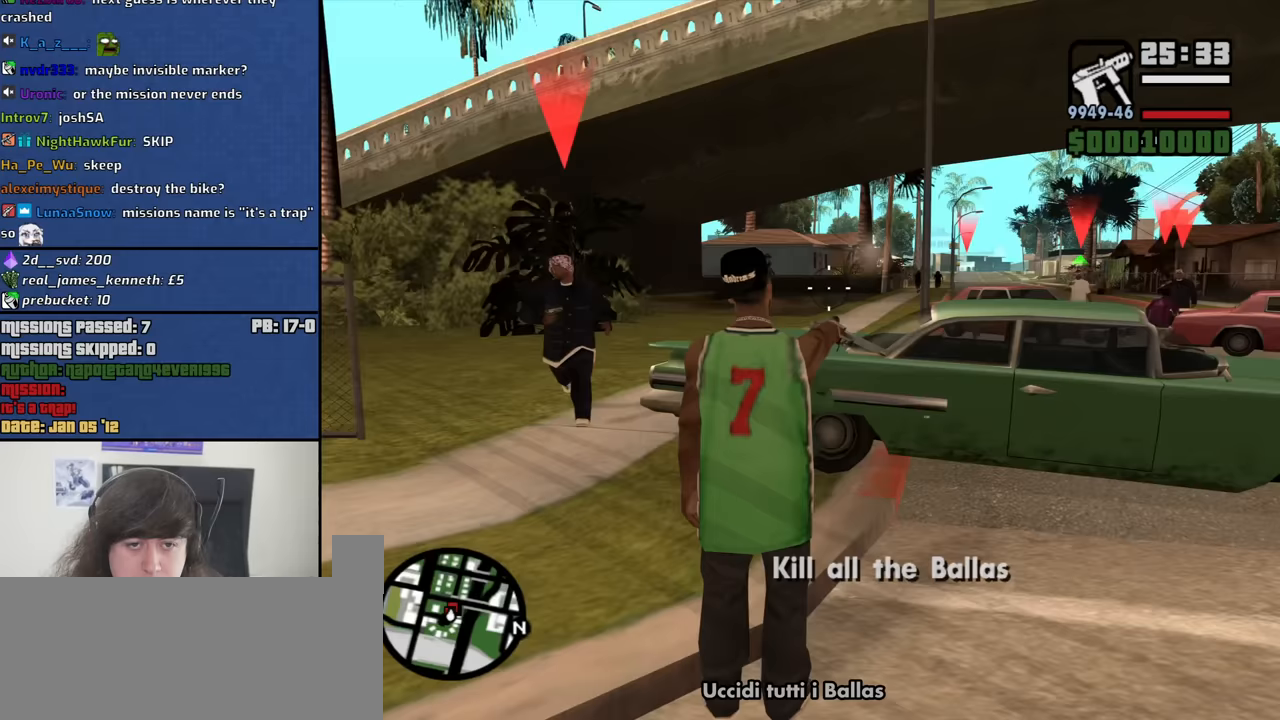
{"keys": [], "mouse": ["right"], "events": [[150, "w", "down"], [250, "mouse_left", "down"], [300, "a", "up"], [300, "w", "up"], [350, "mouse_left", "up"]]}
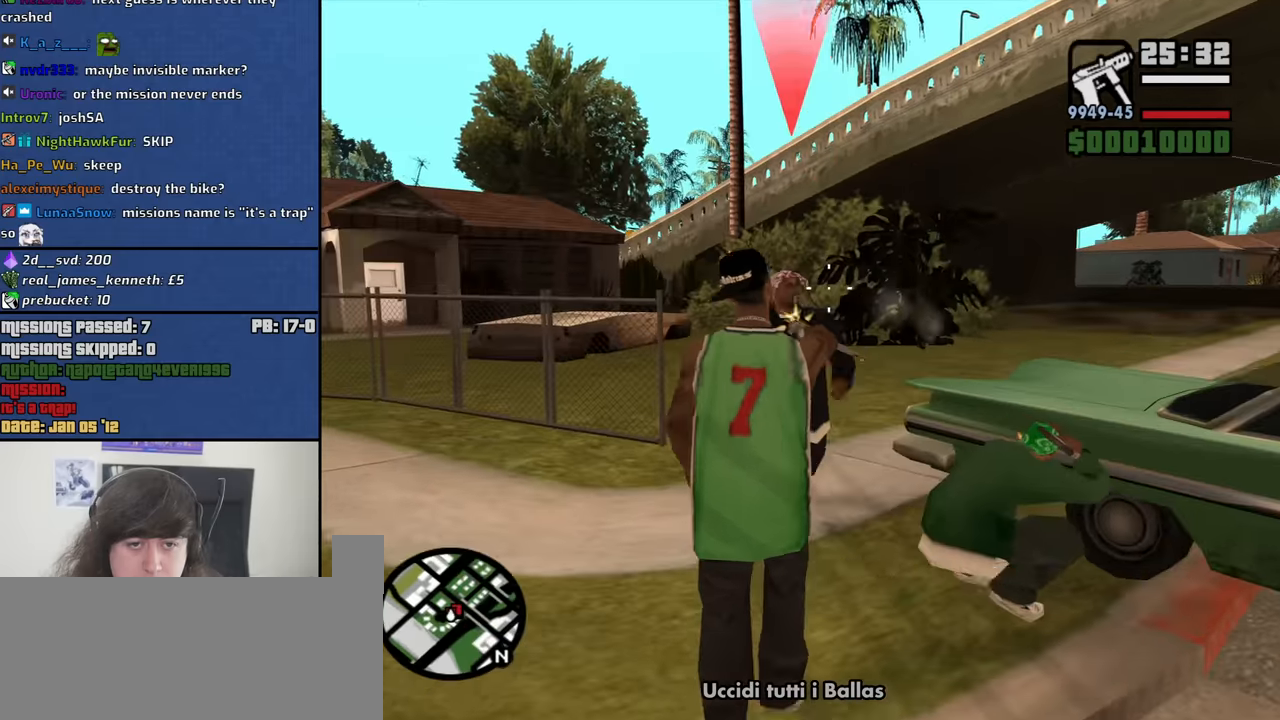
{"keys": ["a", "w"], "mouse": ["right"], "events": [[134, "mouse_left", "down"], [167, "mouse_left", "up"], [267, "mouse_left", "down"], [367, "a", "down"], [367, "mouse_left", "up"], [417, "w", "down"]]}
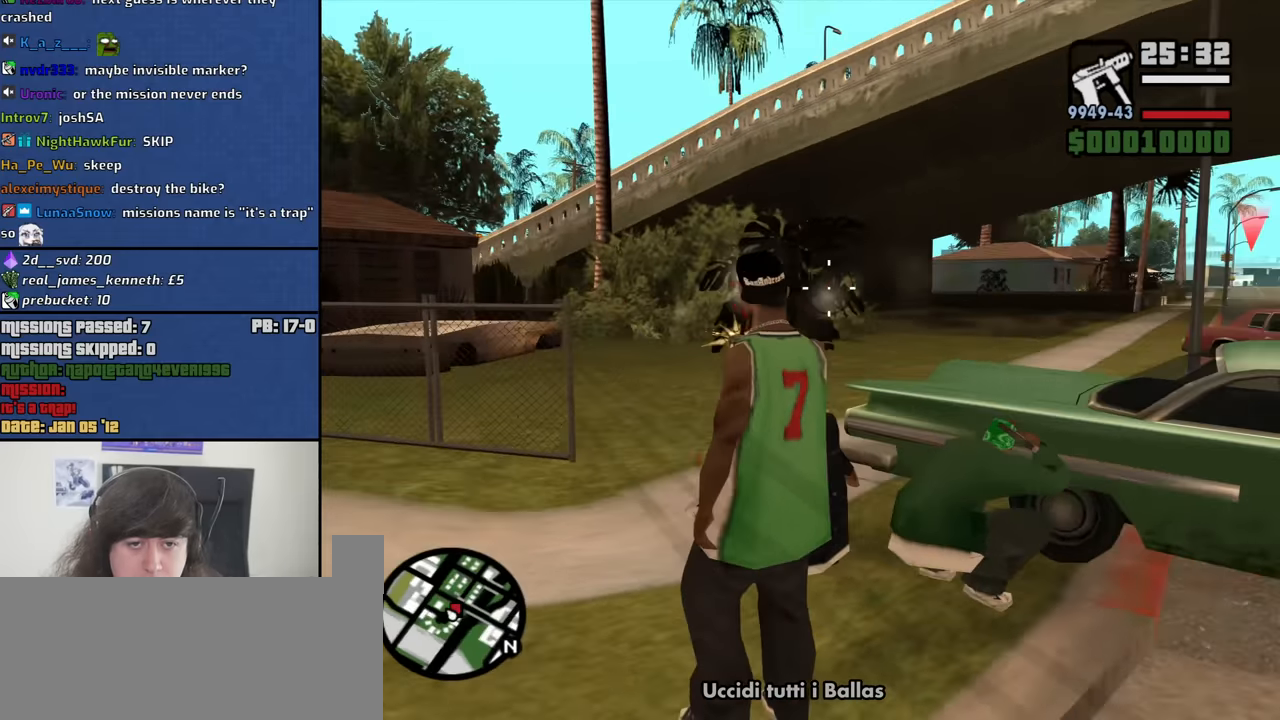
{"keys": ["a"], "mouse": ["right"], "events": [[384, "w", "up"]]}
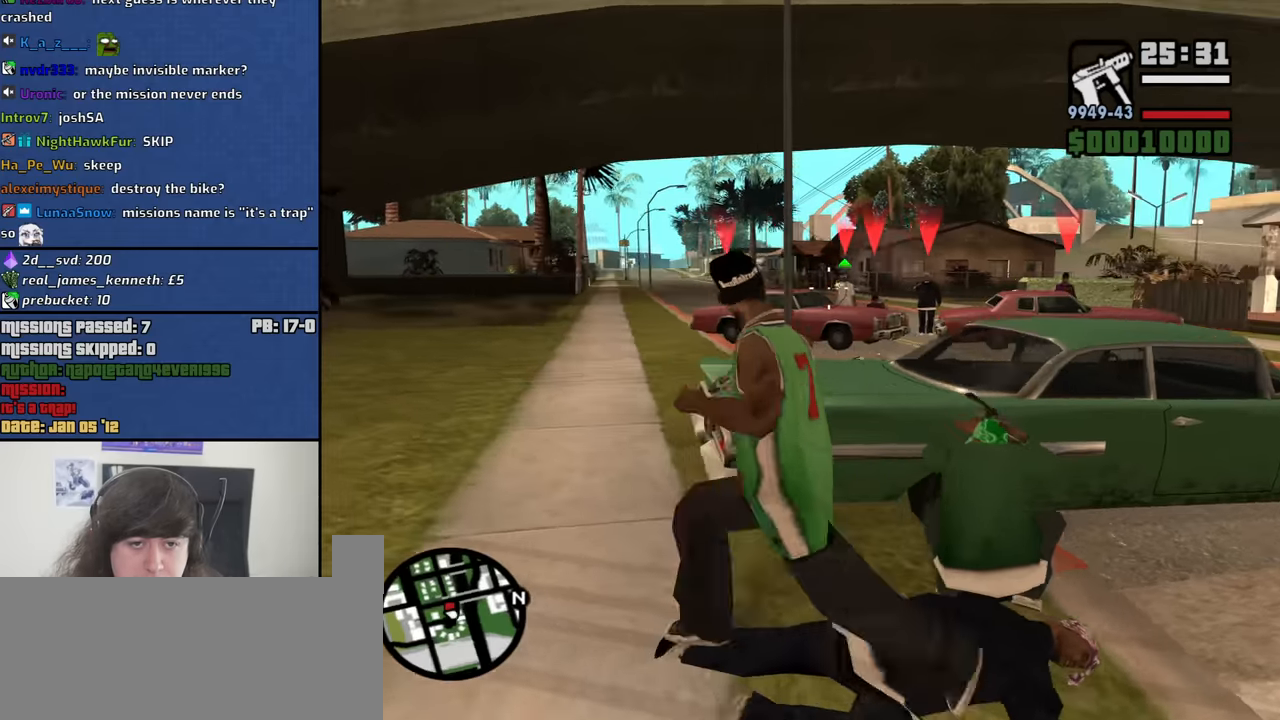
{"keys": [], "mouse": ["right"], "events": [[167, "w", "down"], [300, "a", "up"], [434, "w", "up"]]}
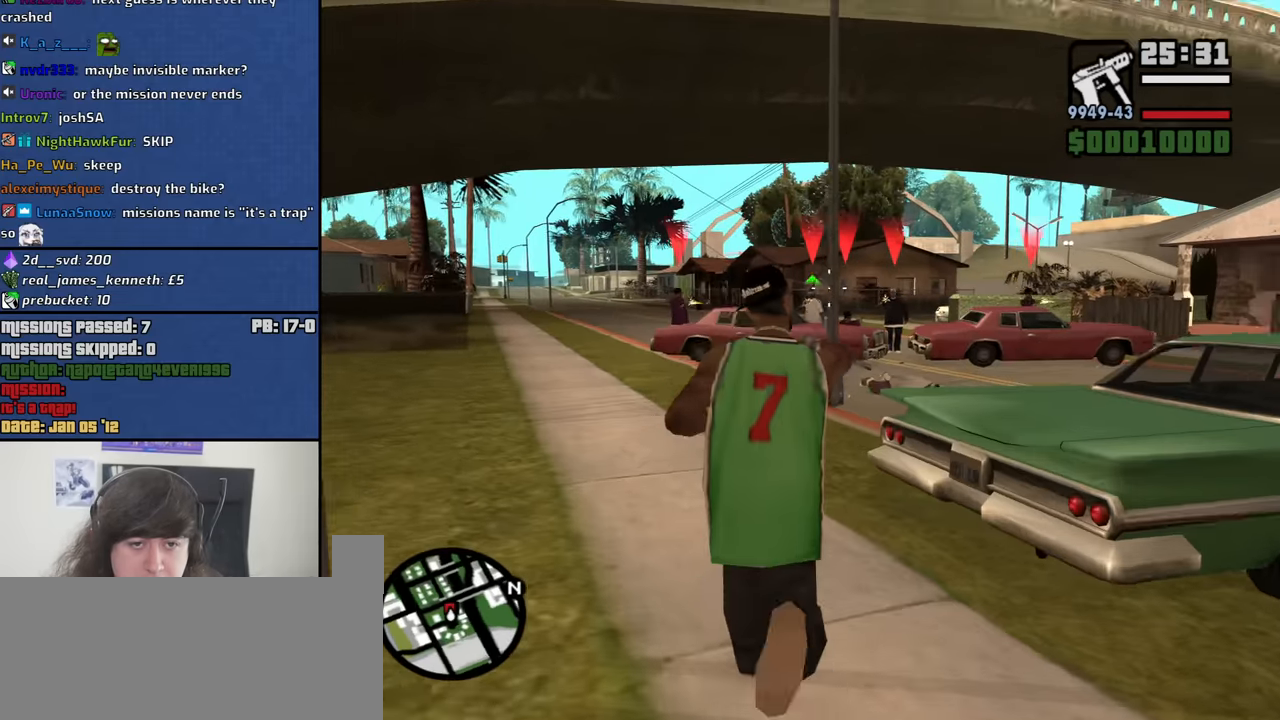
{"keys": [], "mouse": ["right"], "events": [[34, "c", "down"], [134, "c", "up"]]}
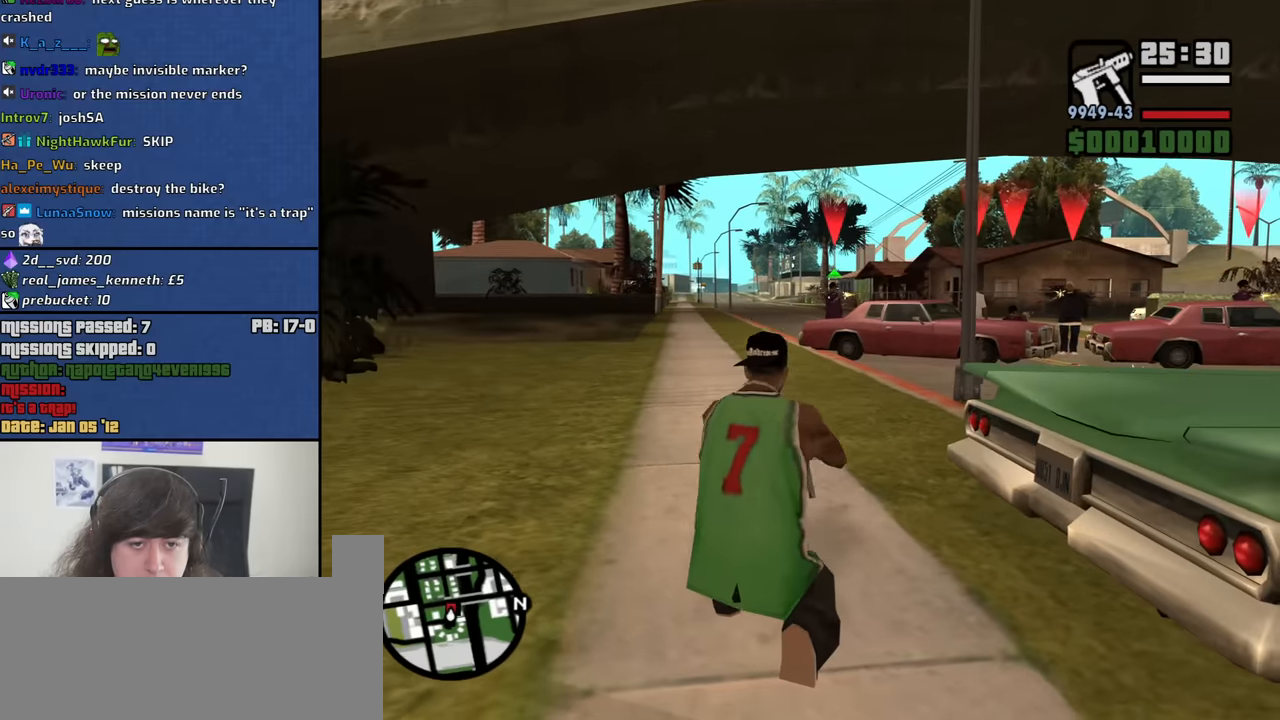
{"keys": ["c"], "mouse": ["right"], "events": [[150, "mouse_left", "down"], [284, "mouse_left", "up"], [417, "c", "down"]]}
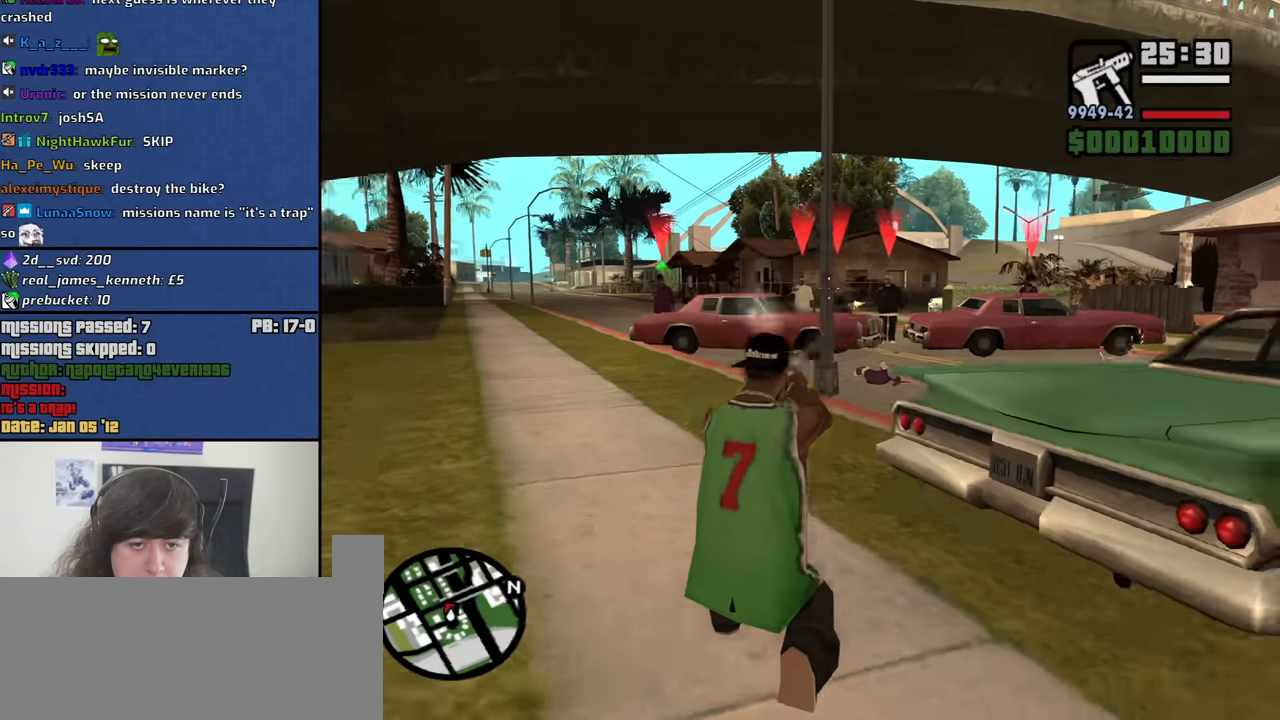
{"keys": [], "mouse": ["right"], "events": [[17, "c", "up"], [167, "w", "down"], [300, "w", "up"]]}
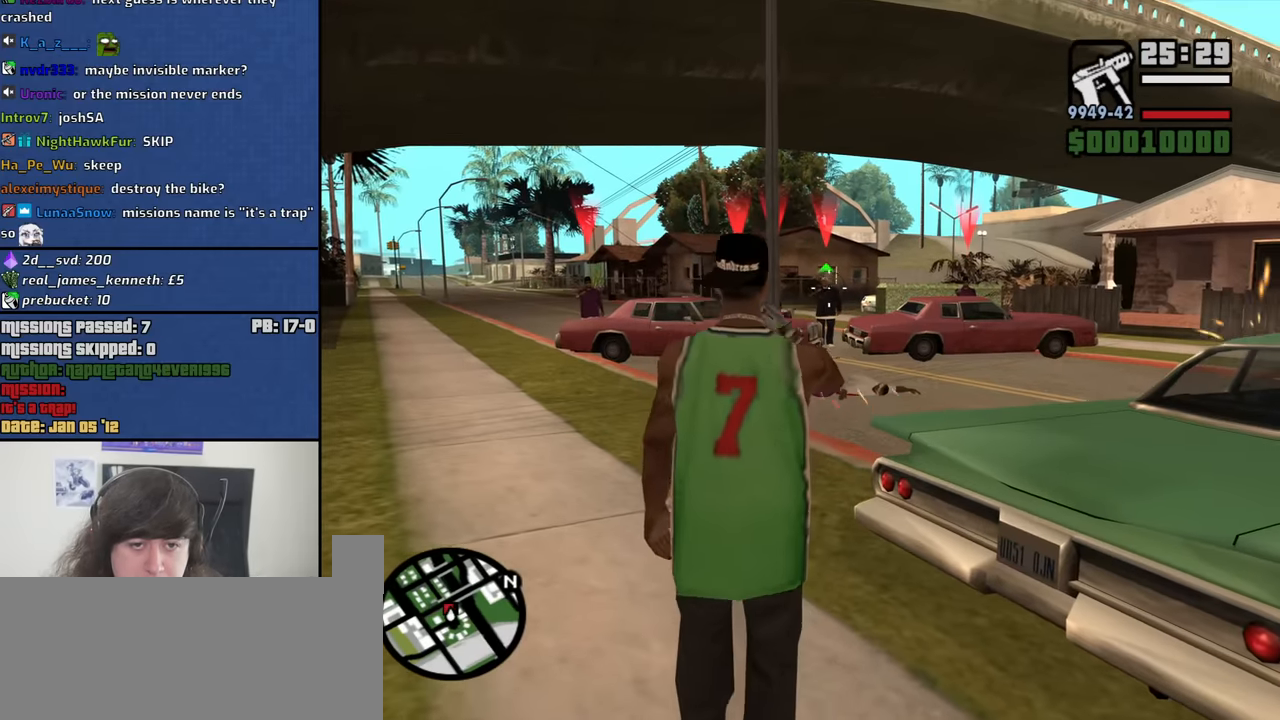
{"keys": [], "mouse": ["right"], "events": [[167, "mouse_left", "down"], [317, "mouse_left", "up"]]}
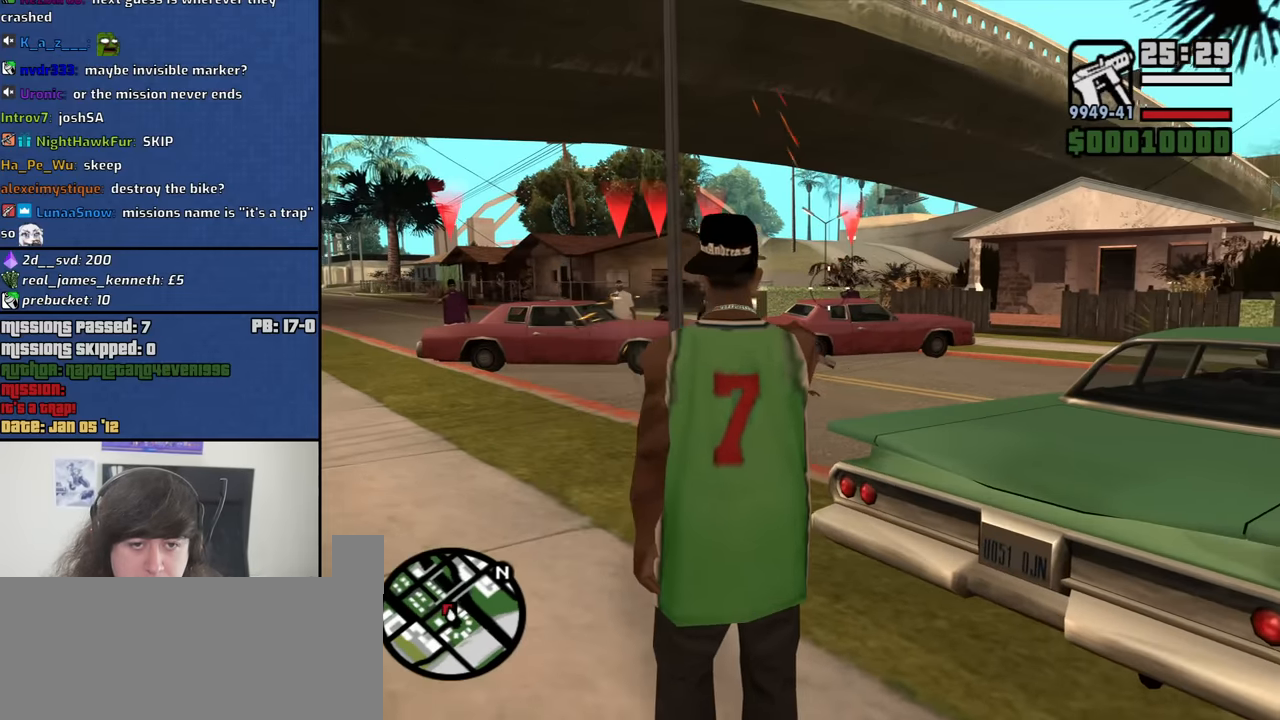
{"keys": [], "mouse": ["right"], "events": []}
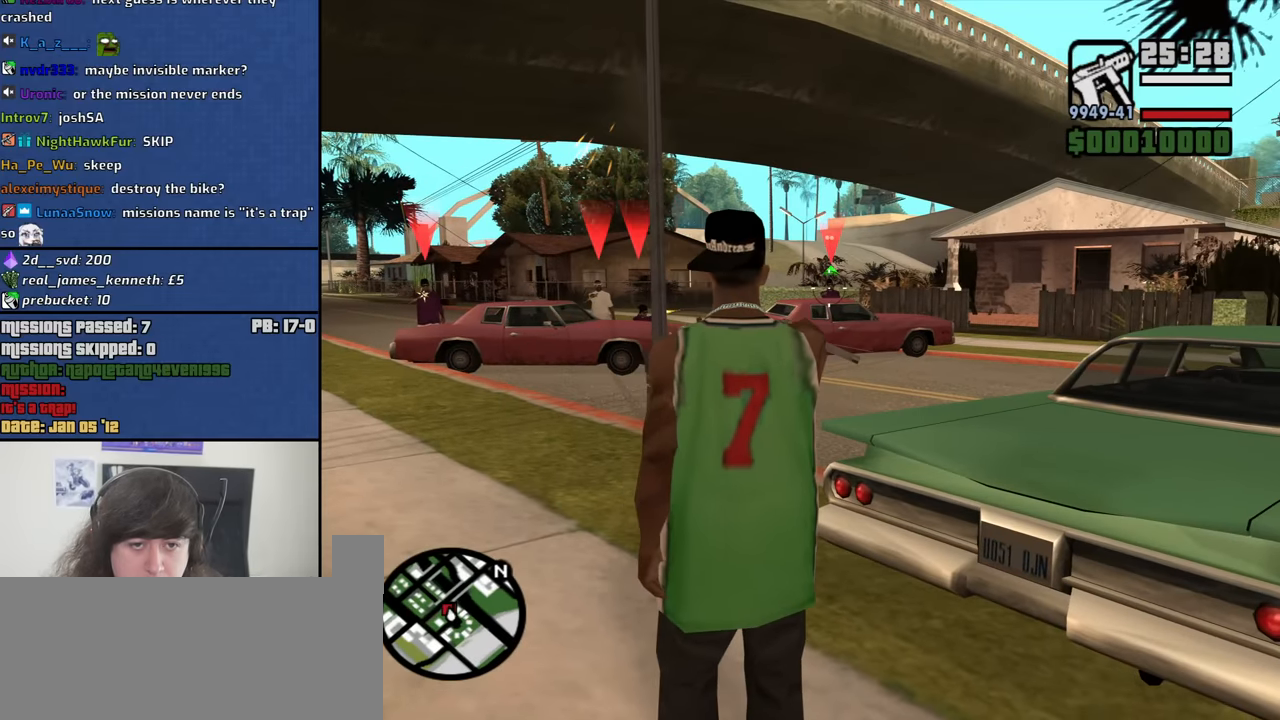
{"keys": ["a"], "mouse": ["right"], "events": [[17, "mouse_left", "down"], [117, "mouse_left", "up"], [200, "a", "down"]]}
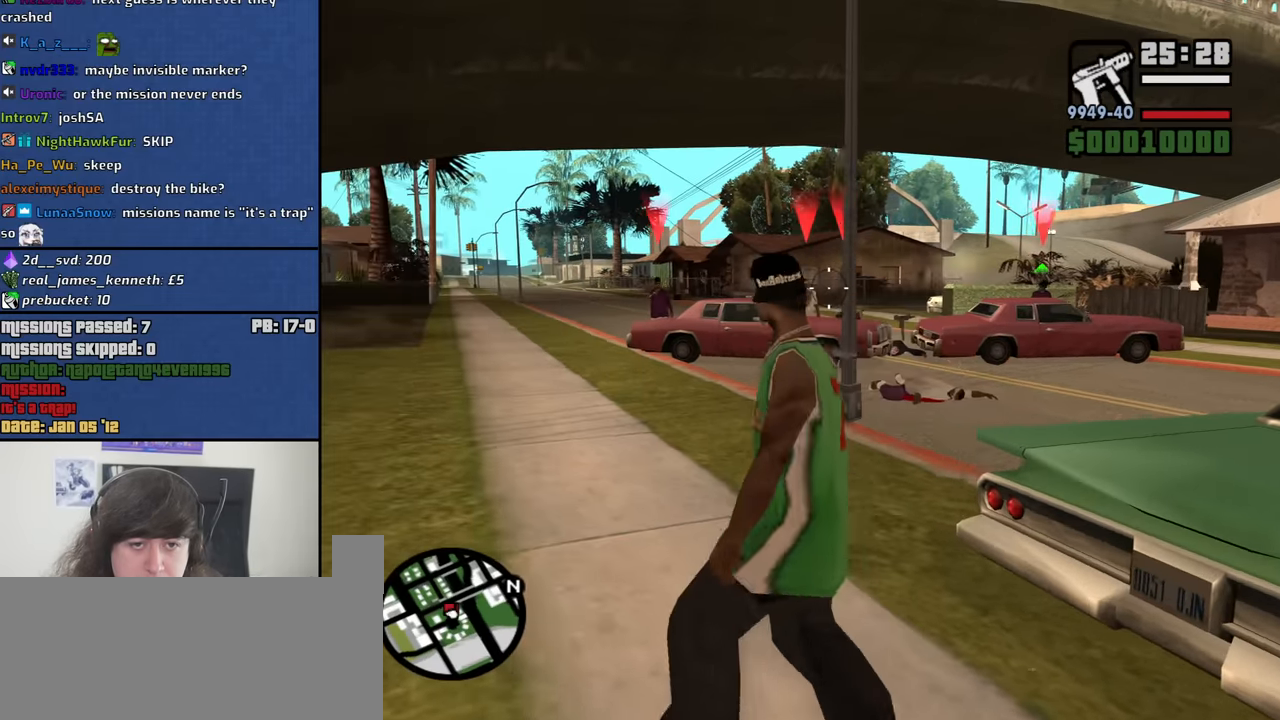
{"keys": [], "mouse": ["right"], "events": [[84, "w", "down"], [167, "a", "up"], [167, "w", "up"], [367, "c", "down"], [450, "c", "up"]]}
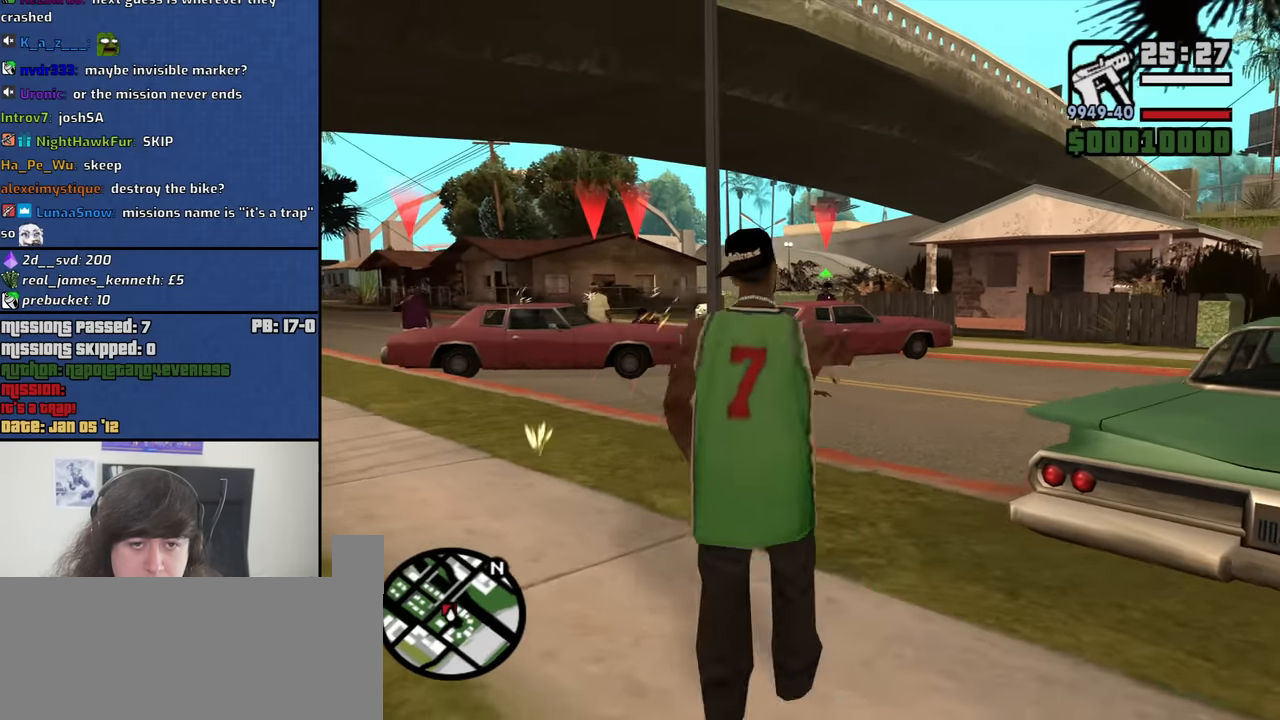
{"keys": [], "mouse": ["left", "right"], "events": [[417, "mouse_left", "down"]]}
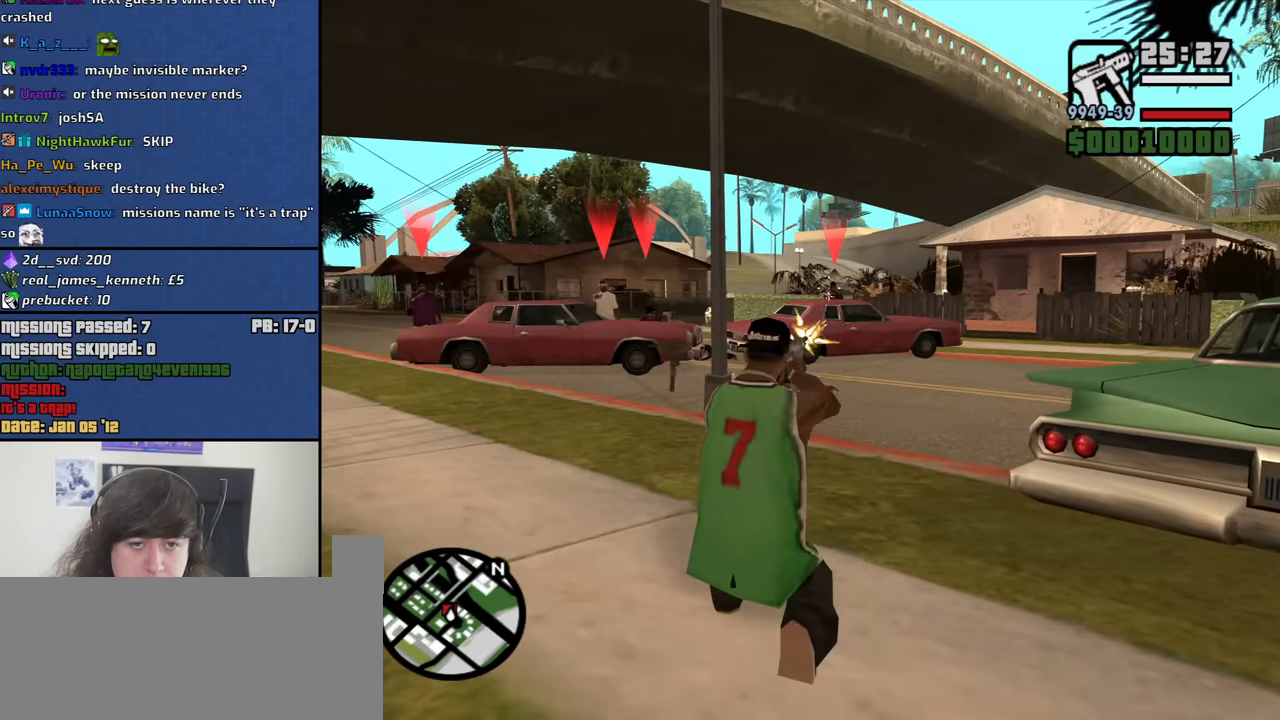
{"keys": [], "mouse": ["right"], "events": [[67, "mouse_left", "up"]]}
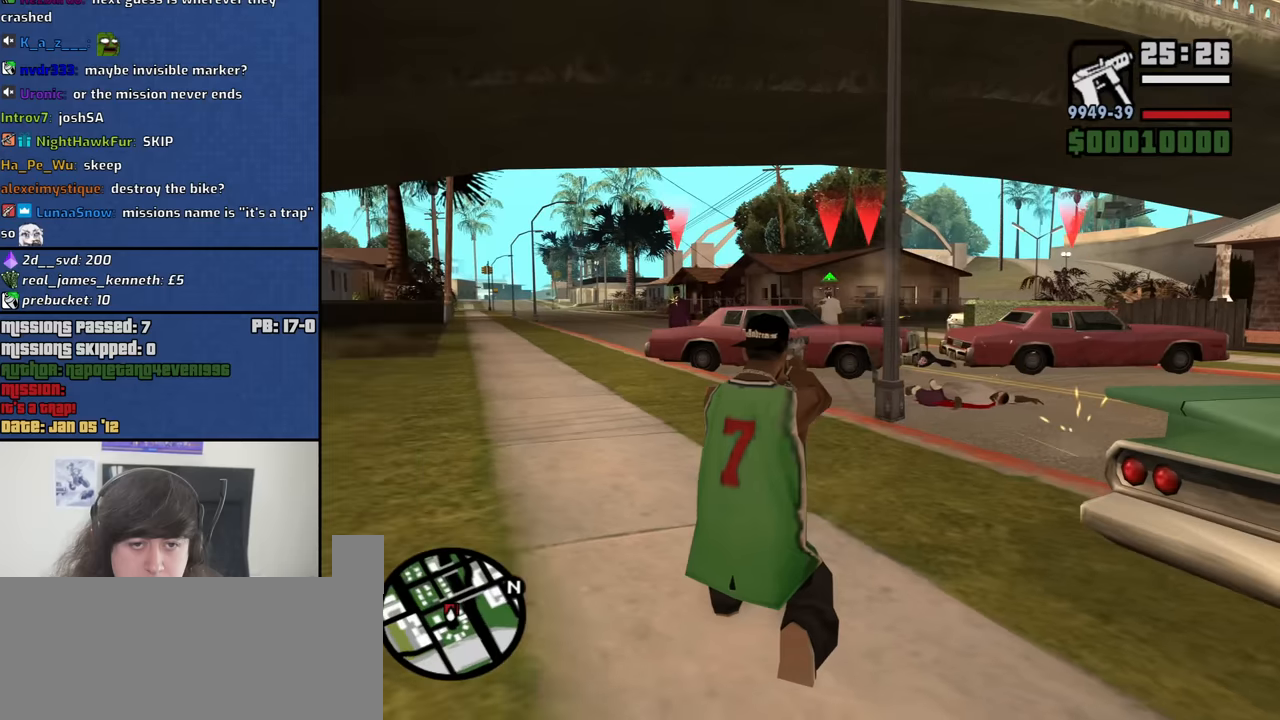
{"keys": [], "mouse": ["right"], "events": [[317, "mouse_left", "down"], [400, "mouse_left", "up"]]}
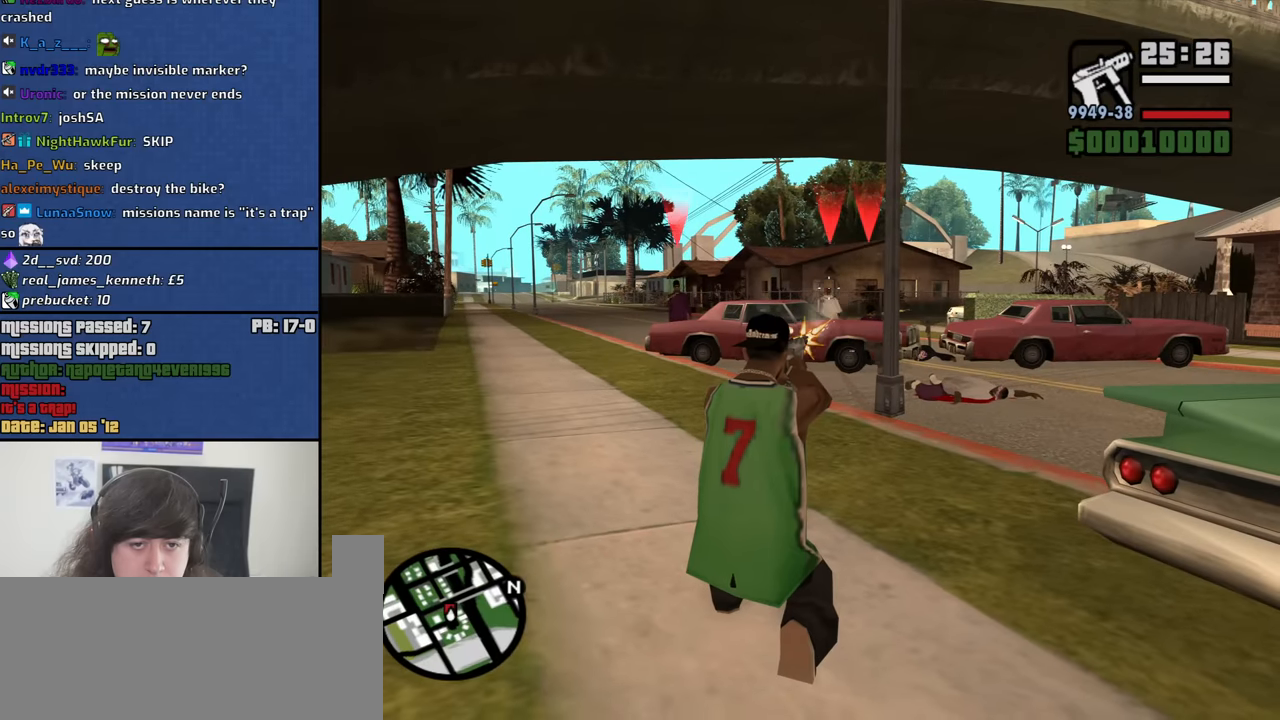
{"keys": [], "mouse": ["right"], "events": []}
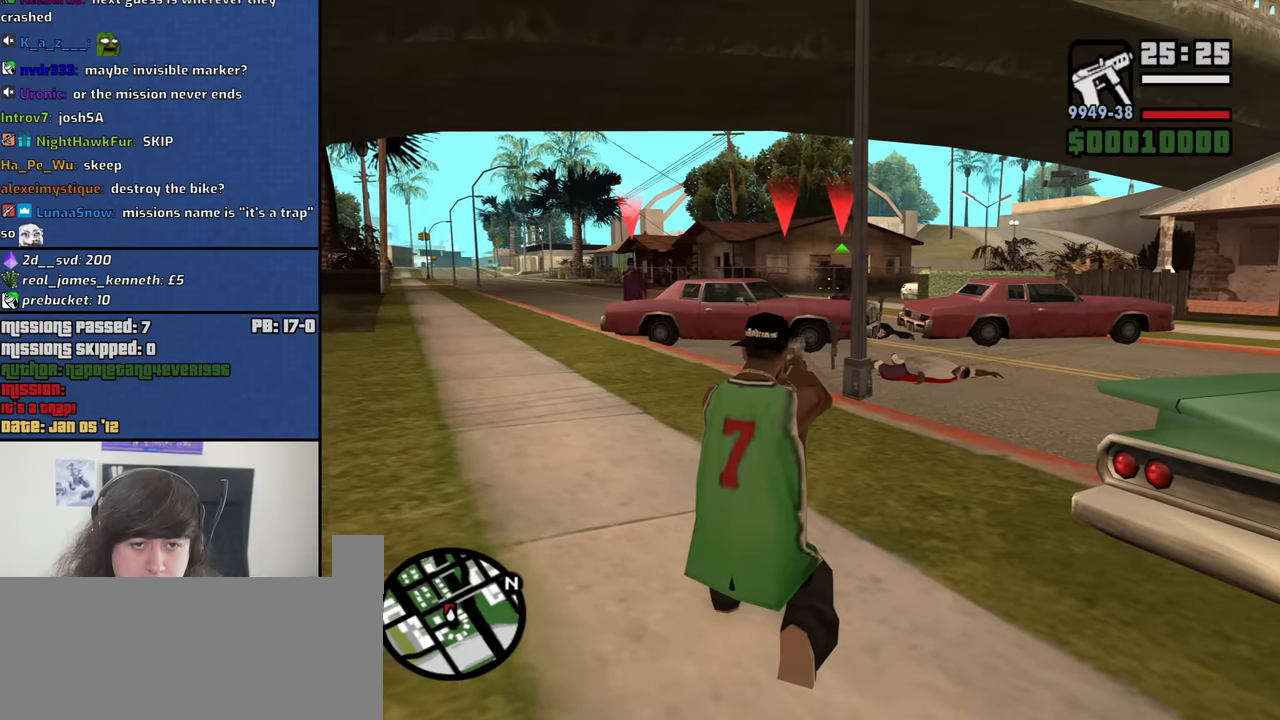
{"keys": [], "mouse": ["right"], "events": [[300, "mouse_left", "down"], [400, "mouse_left", "up"]]}